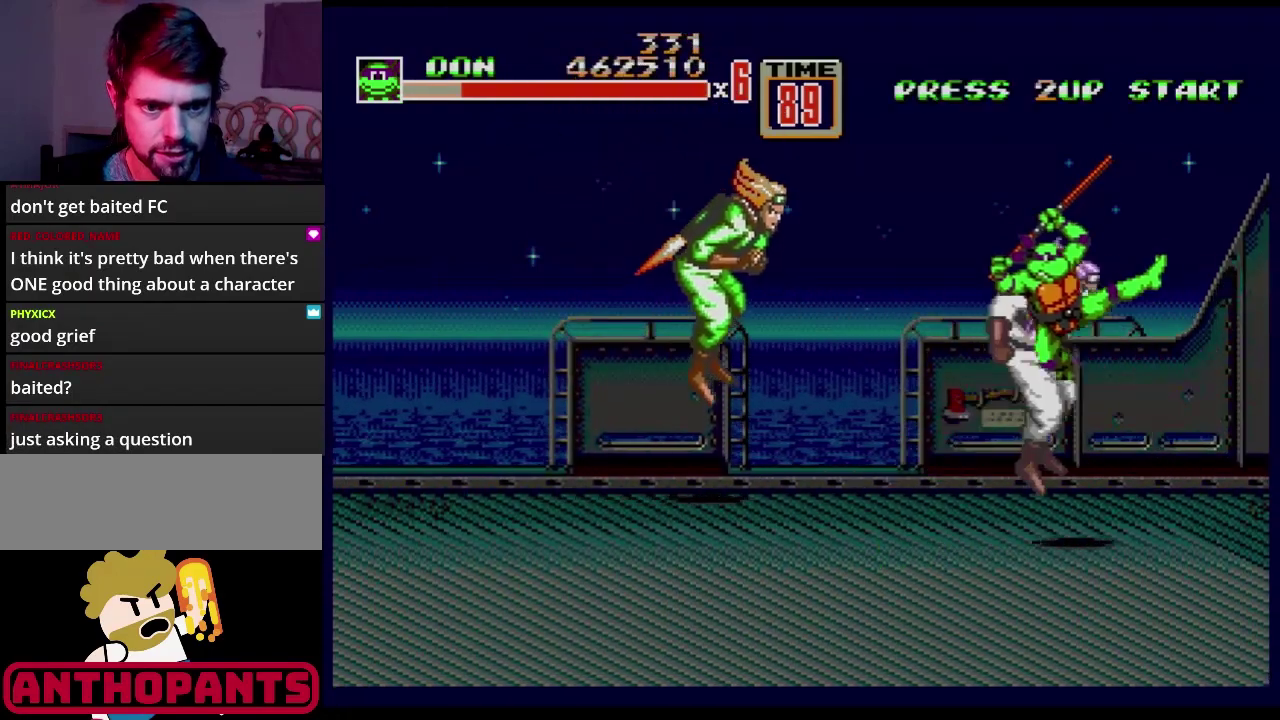
Gameplay with a controller (Xbox layout); each line is a JSON object with the inputs held at the frame after it. "events" lists button and stick changes between this image and that frame as [ms after this image, input, new state], when the widget could be followed in between. Not read: L1 L2 L3 R1 R2 R3.
{"buttons": [], "events": [[33, "B", "down"], [100, "B", "up"], [200, "B", "down"], [250, "B", "up"], [384, "DPAD_RIGHT", "up"], [384, "DPAD_UP", "up"]]}
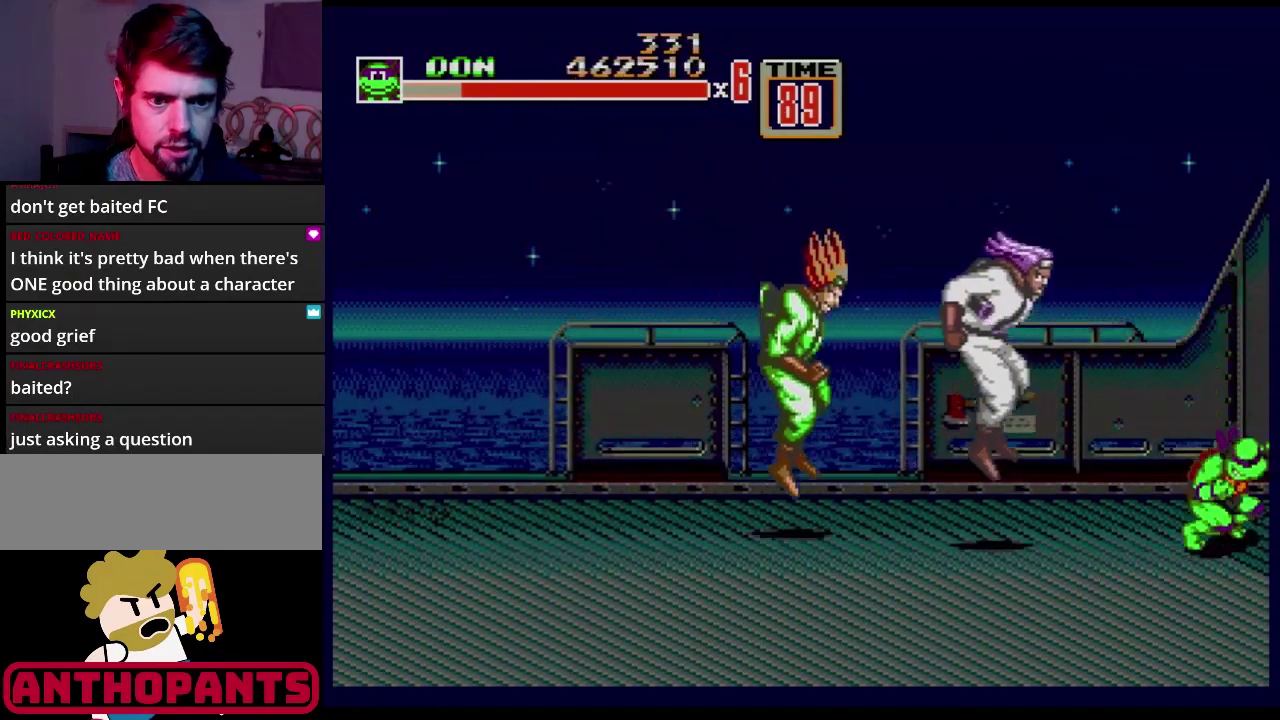
{"buttons": ["DPAD_DOWN", "DPAD_LEFT"], "events": [[184, "DPAD_RIGHT", "down"], [234, "DPAD_DOWN", "down"], [301, "DPAD_RIGHT", "up"], [501, "DPAD_LEFT", "down"]]}
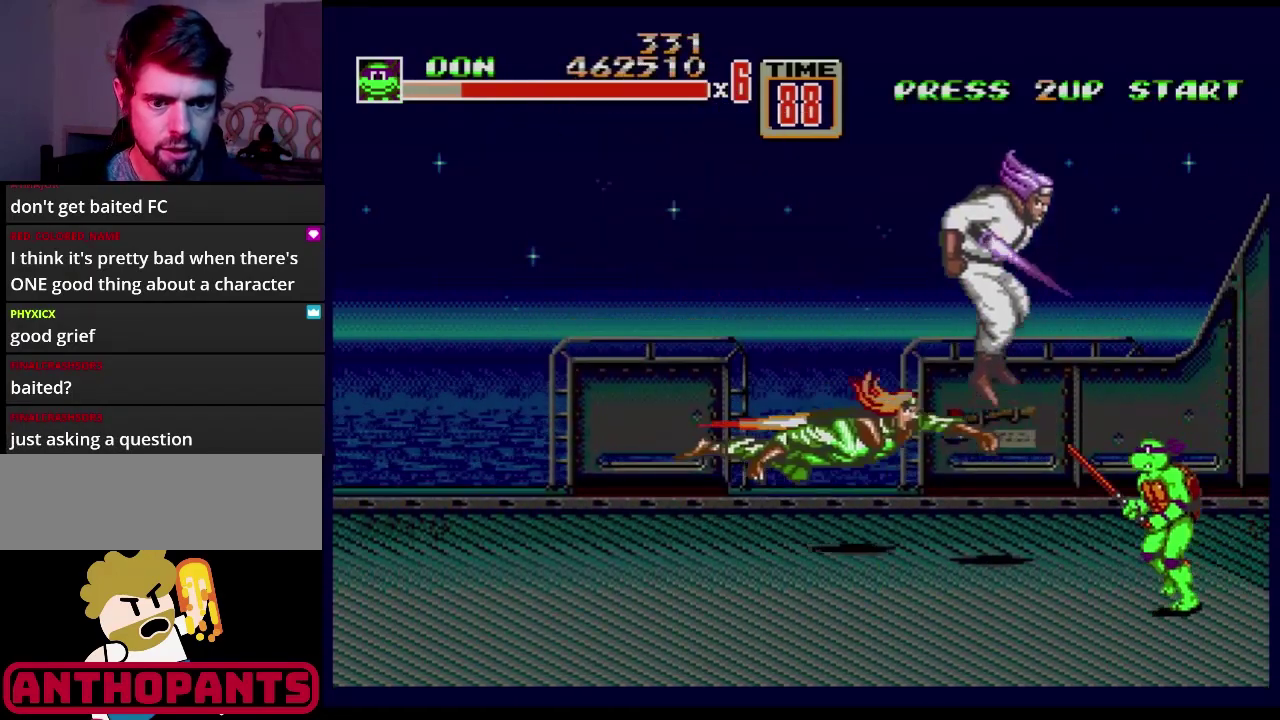
{"buttons": [], "events": [[400, "DPAD_DOWN", "up"], [467, "DPAD_LEFT", "up"]]}
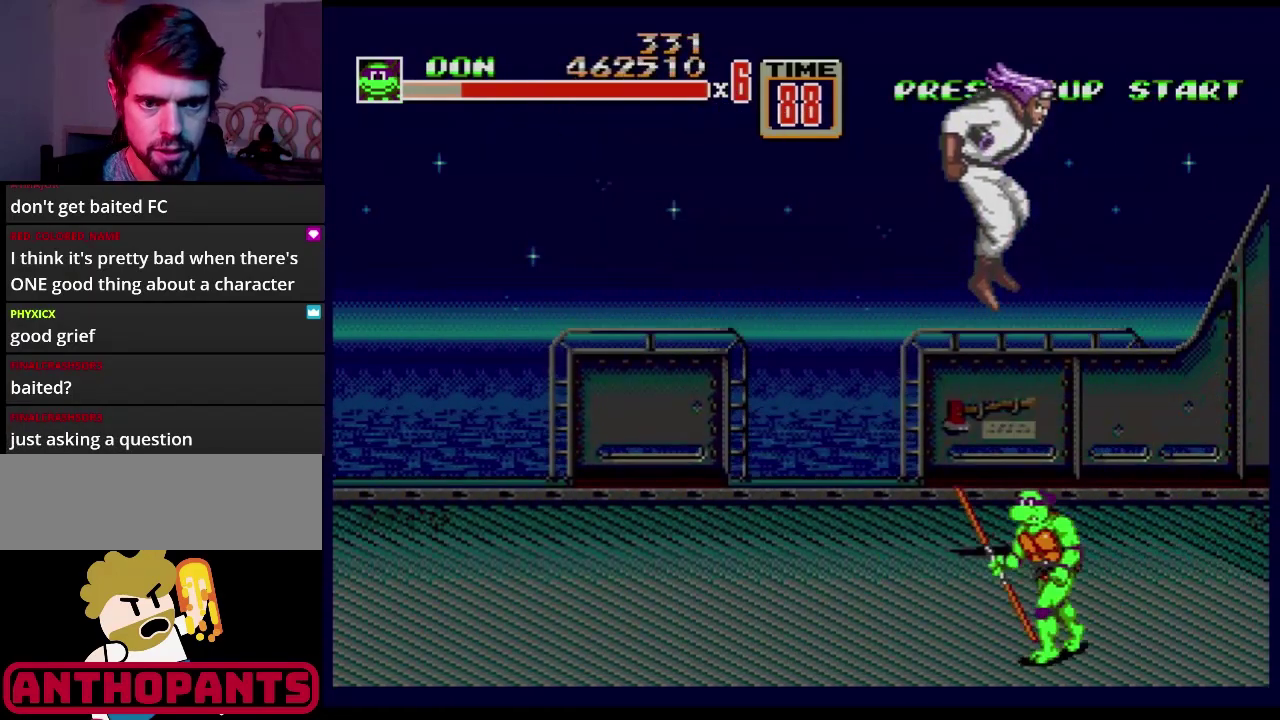
{"buttons": ["DPAD_LEFT"], "events": [[34, "DPAD_LEFT", "down"], [84, "DPAD_LEFT", "up"], [134, "DPAD_LEFT", "down"]]}
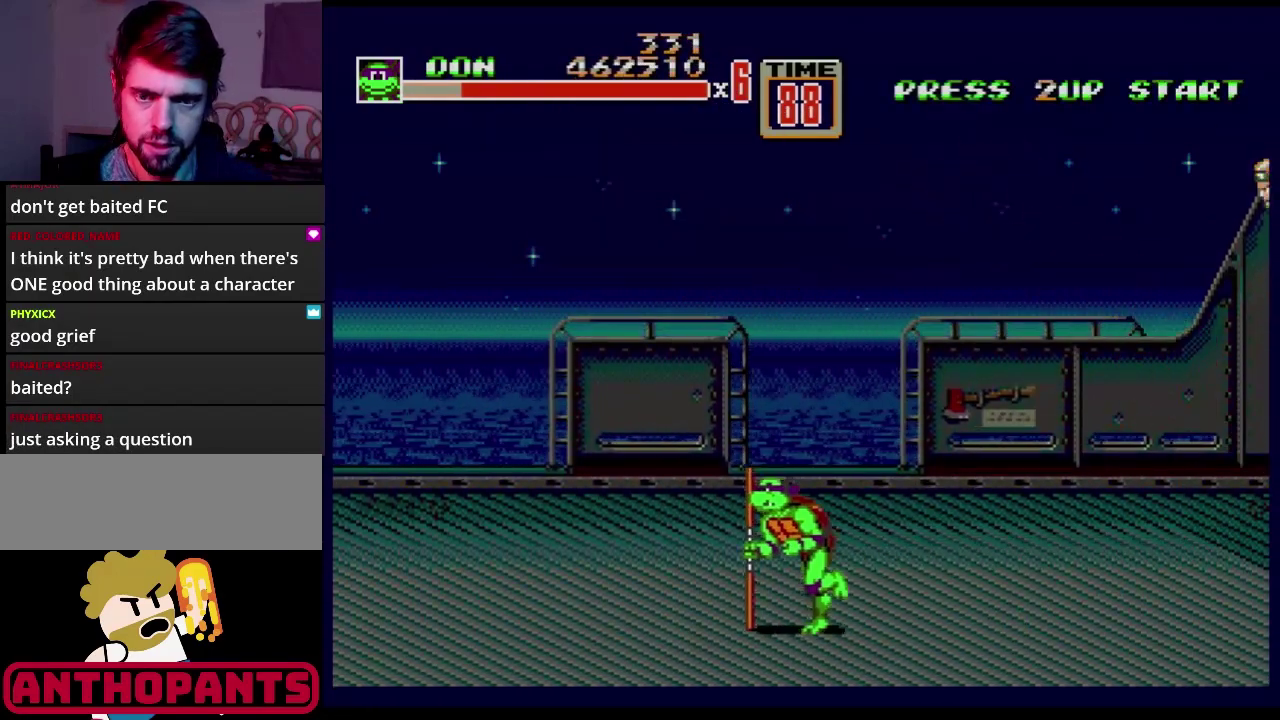
{"buttons": ["DPAD_UP", "DPAD_LEFT"], "events": [[17, "DPAD_UP", "down"]]}
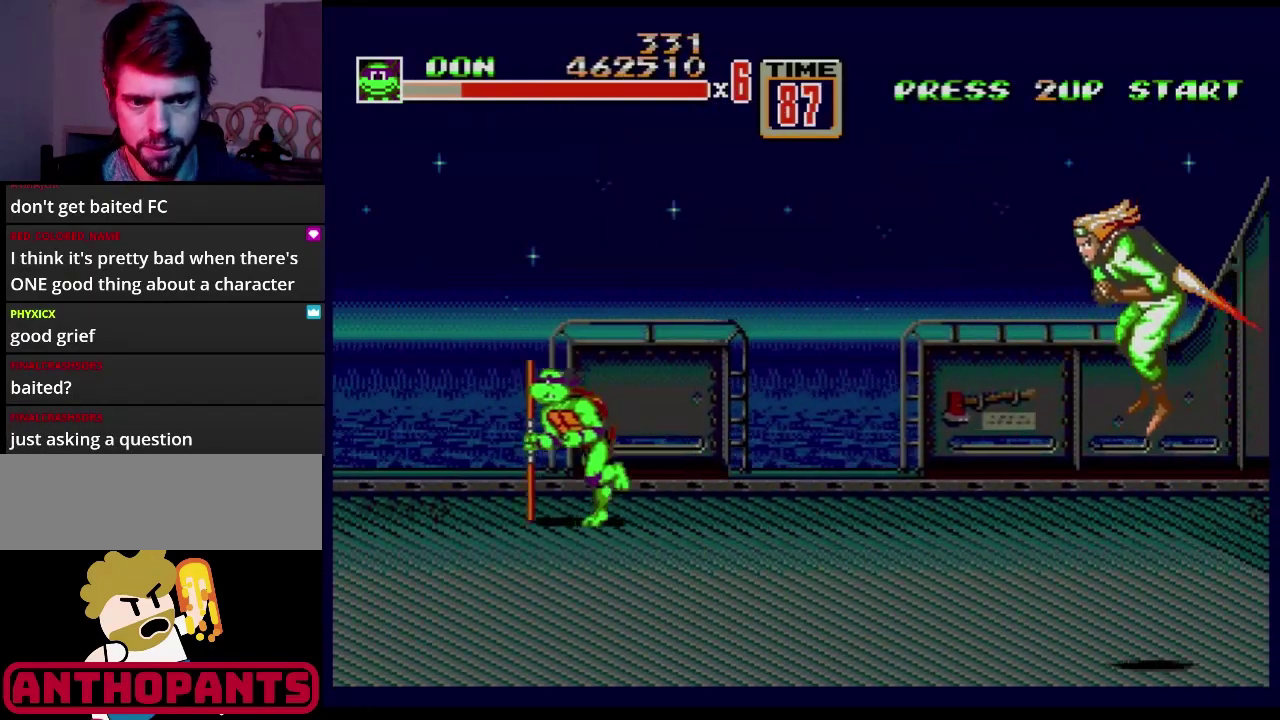
{"buttons": ["DPAD_DOWN", "DPAD_LEFT"], "events": [[217, "DPAD_UP", "up"], [267, "DPAD_DOWN", "down"]]}
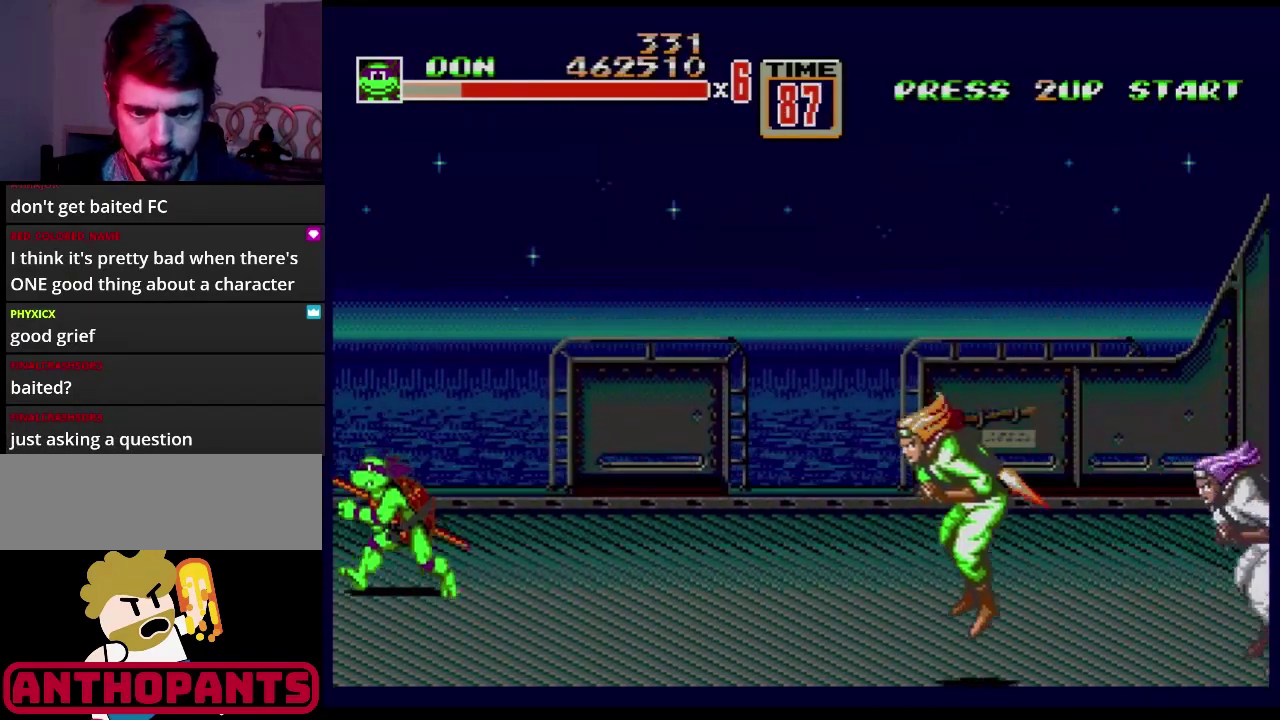
{"buttons": [], "events": [[350, "DPAD_LEFT", "up"], [367, "DPAD_RIGHT", "down"], [467, "DPAD_DOWN", "up"], [467, "DPAD_RIGHT", "up"]]}
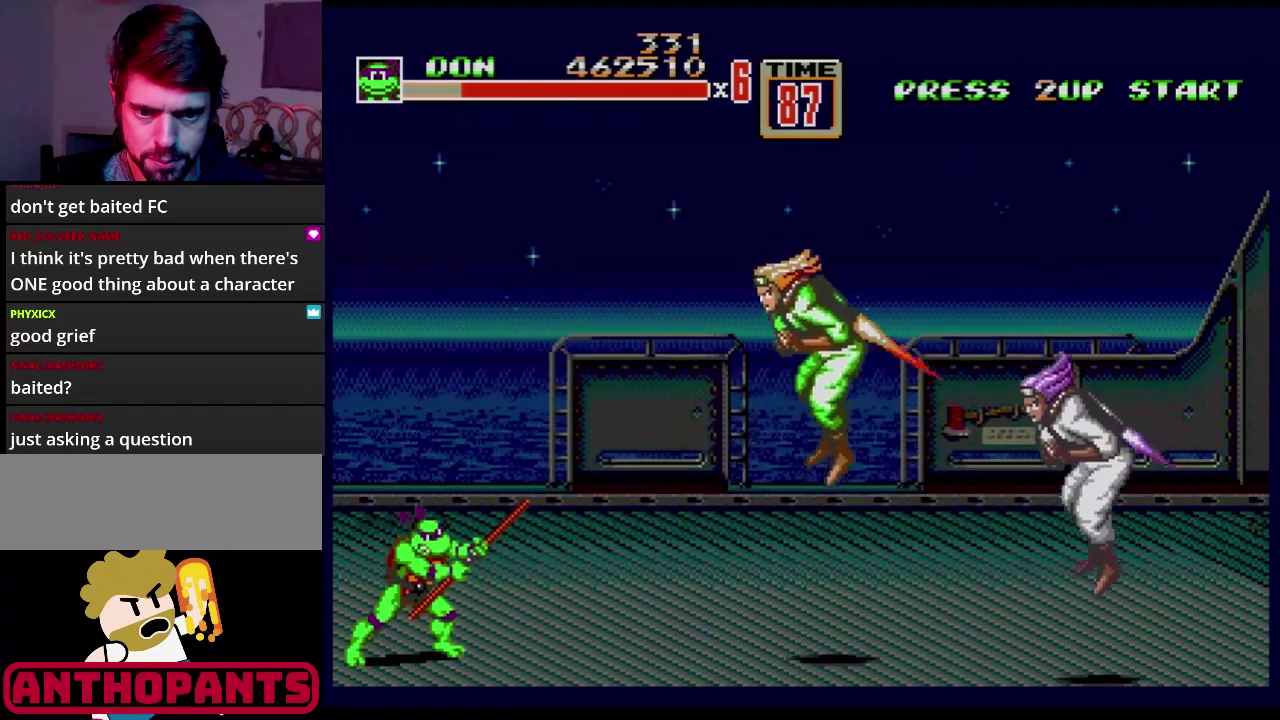
{"buttons": [], "events": []}
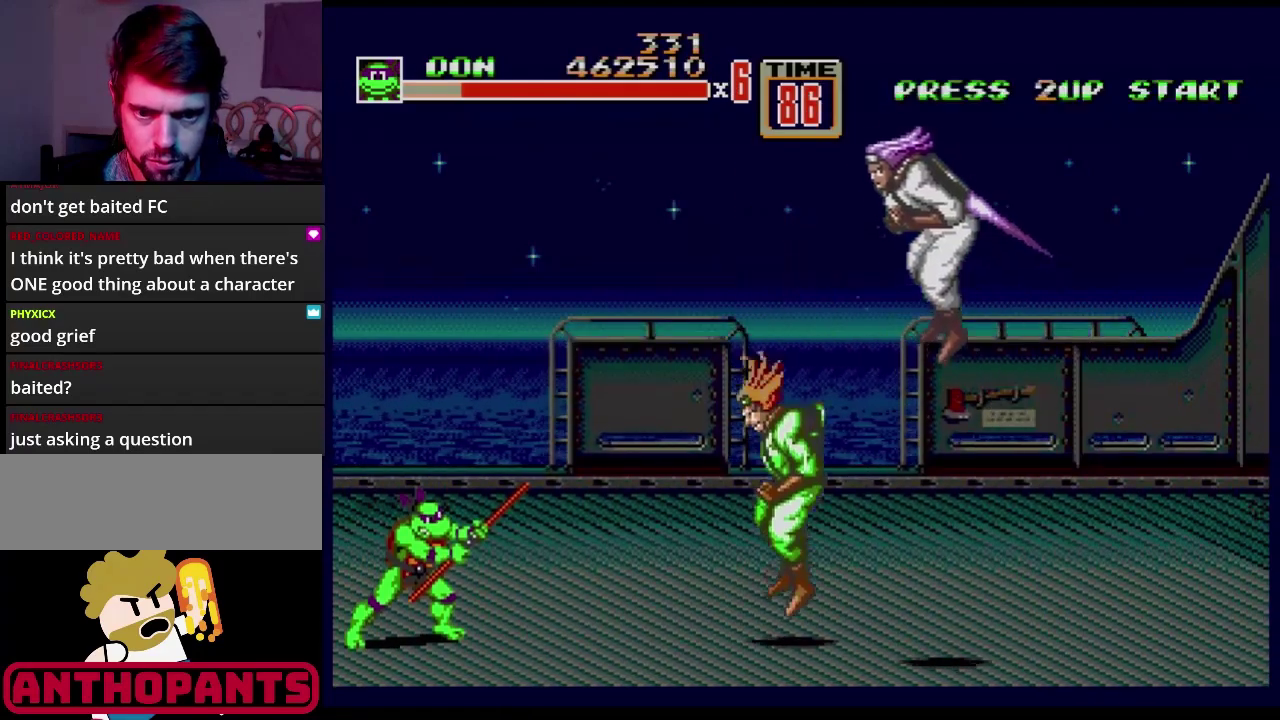
{"buttons": ["DPAD_RIGHT"], "events": [[167, "DPAD_RIGHT", "down"], [300, "C", "down"], [450, "C", "up"]]}
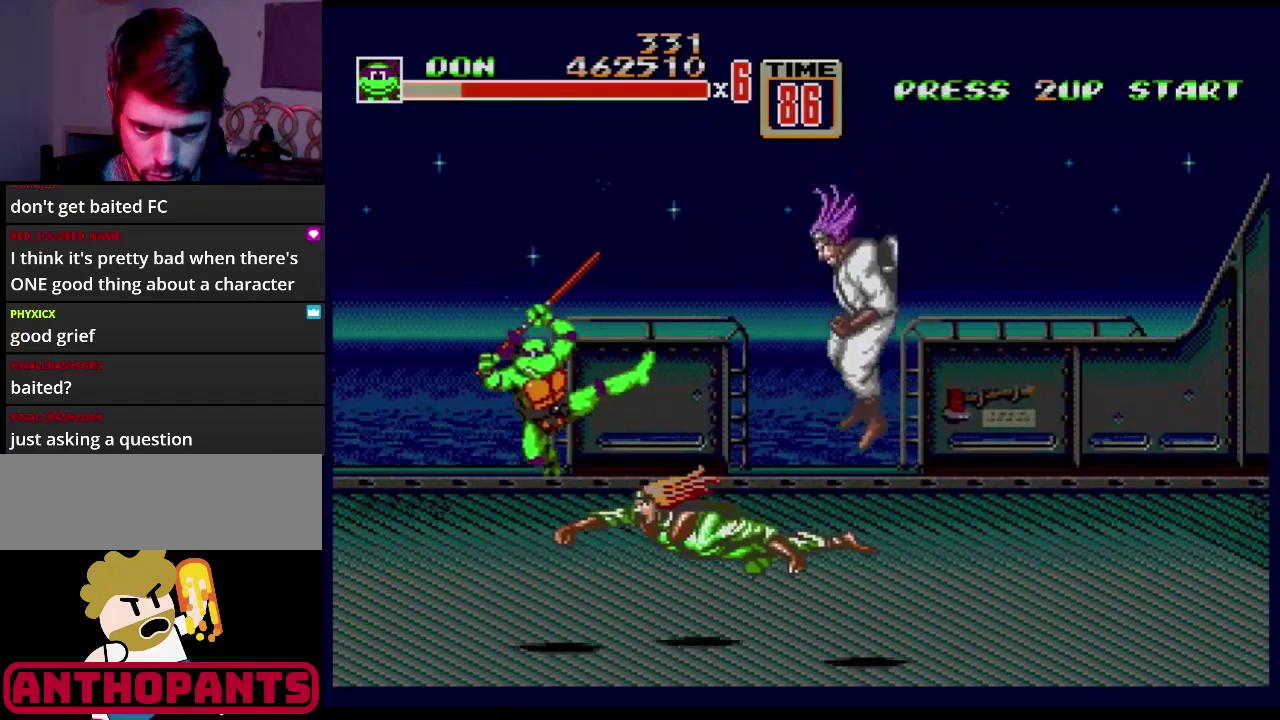
{"buttons": ["DPAD_RIGHT"], "events": [[34, "B", "down"], [84, "B", "up"], [167, "B", "down"], [217, "B", "up"], [284, "B", "down"], [334, "B", "up"], [401, "B", "down"], [451, "B", "up"]]}
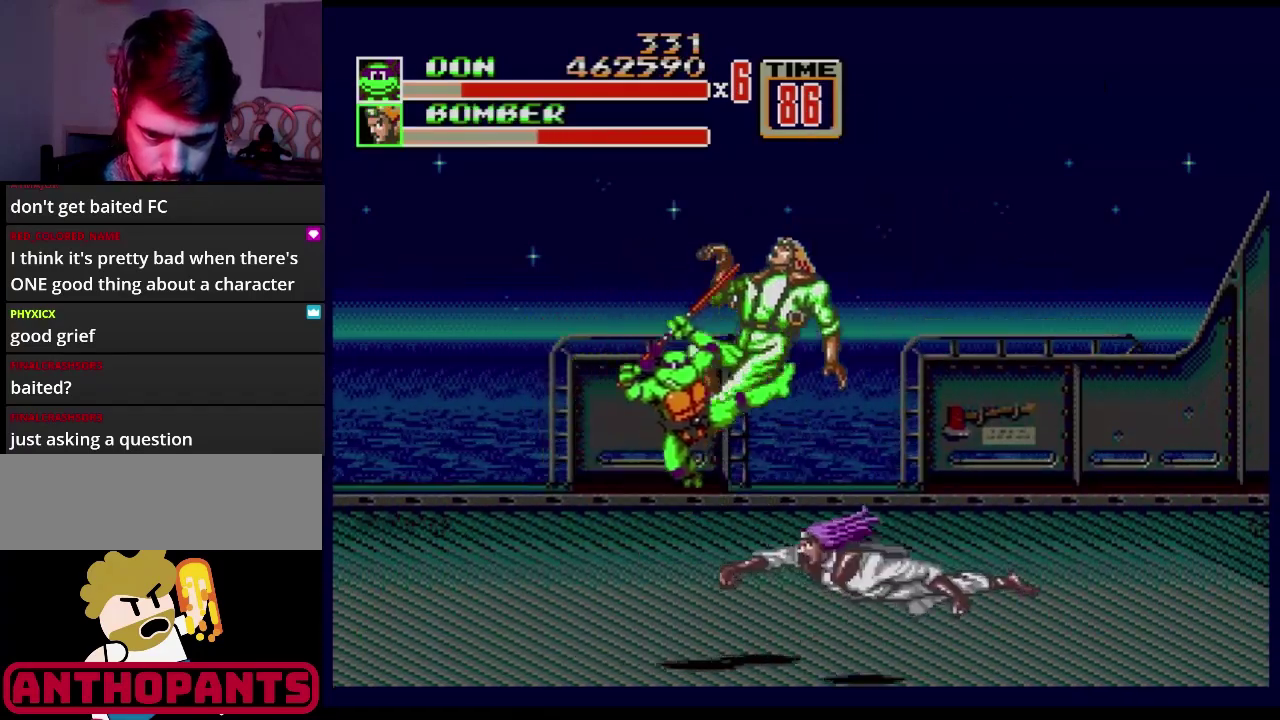
{"buttons": [], "events": [[17, "B", "down"], [133, "DPAD_RIGHT", "up"], [234, "B", "up"]]}
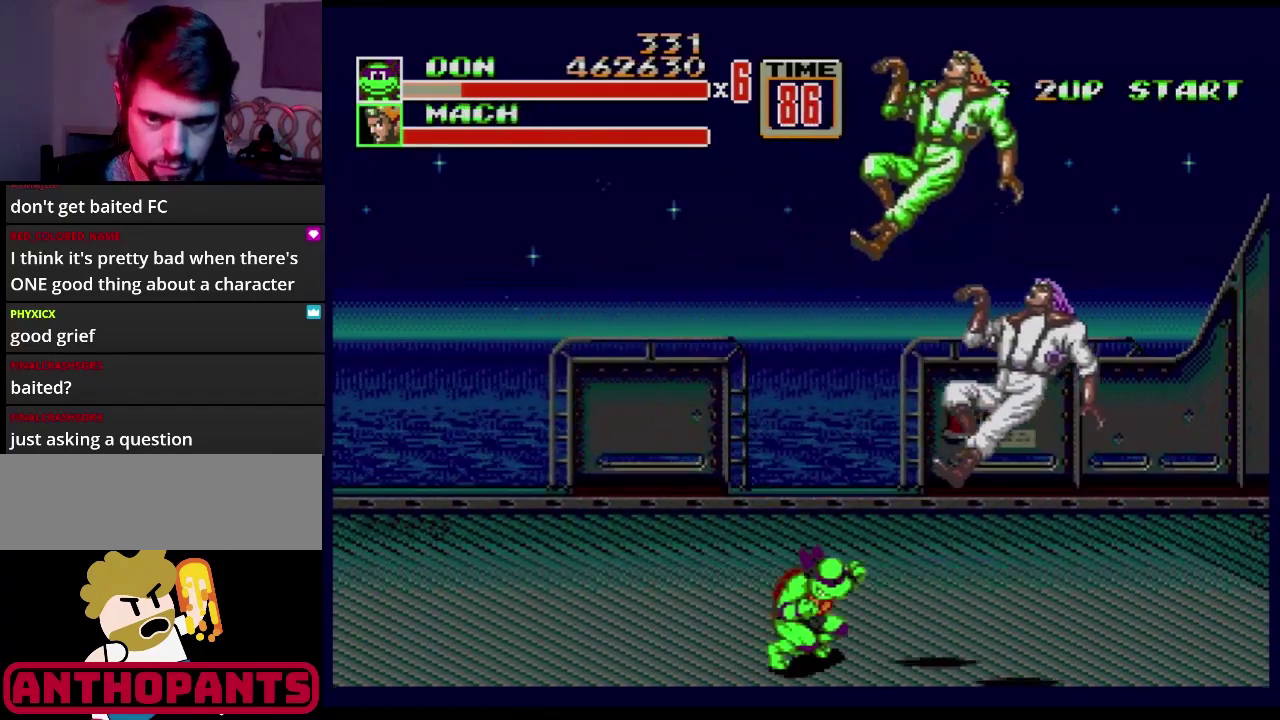
{"buttons": ["DPAD_LEFT"], "events": [[167, "DPAD_LEFT", "down"]]}
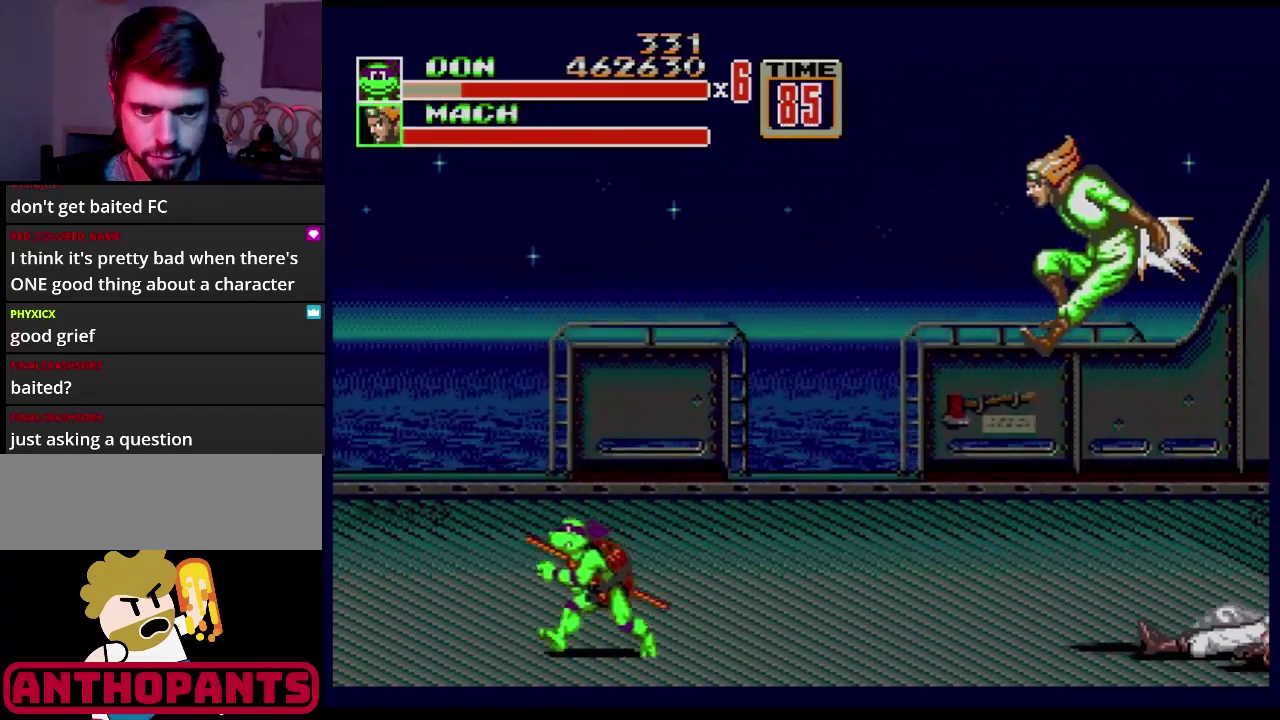
{"buttons": [], "events": [[234, "DPAD_LEFT", "up"]]}
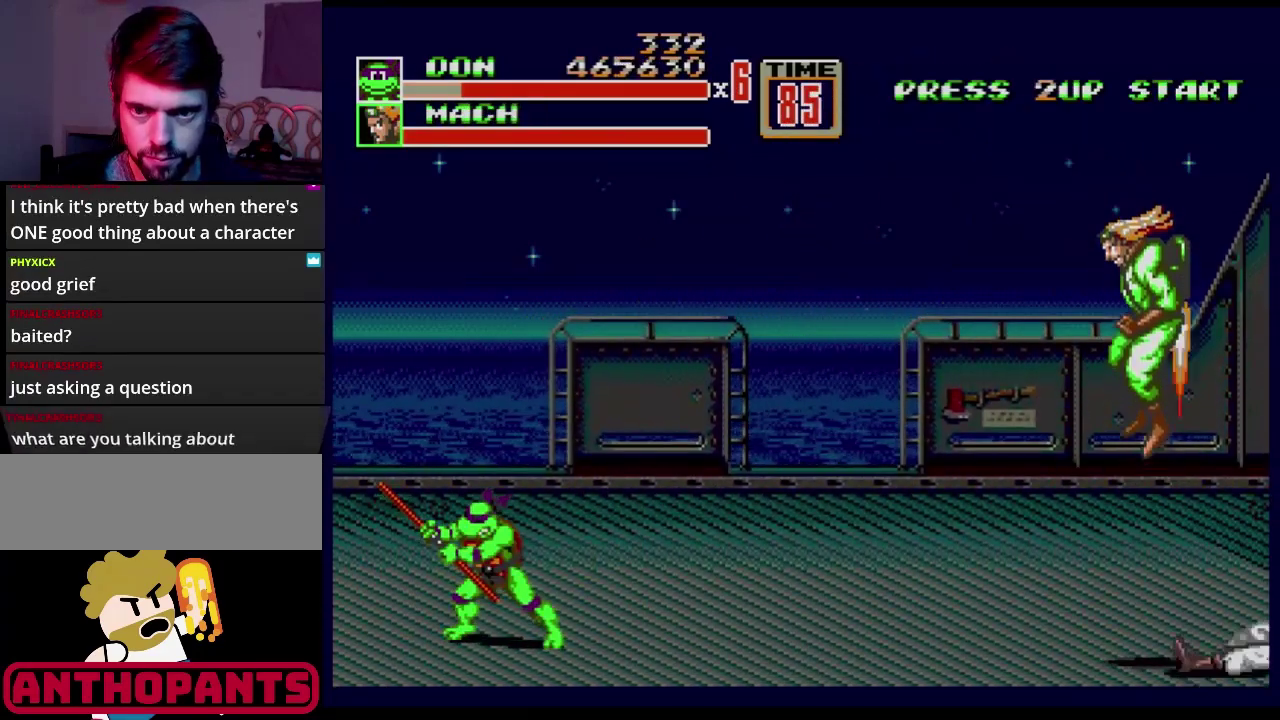
{"buttons": [], "events": []}
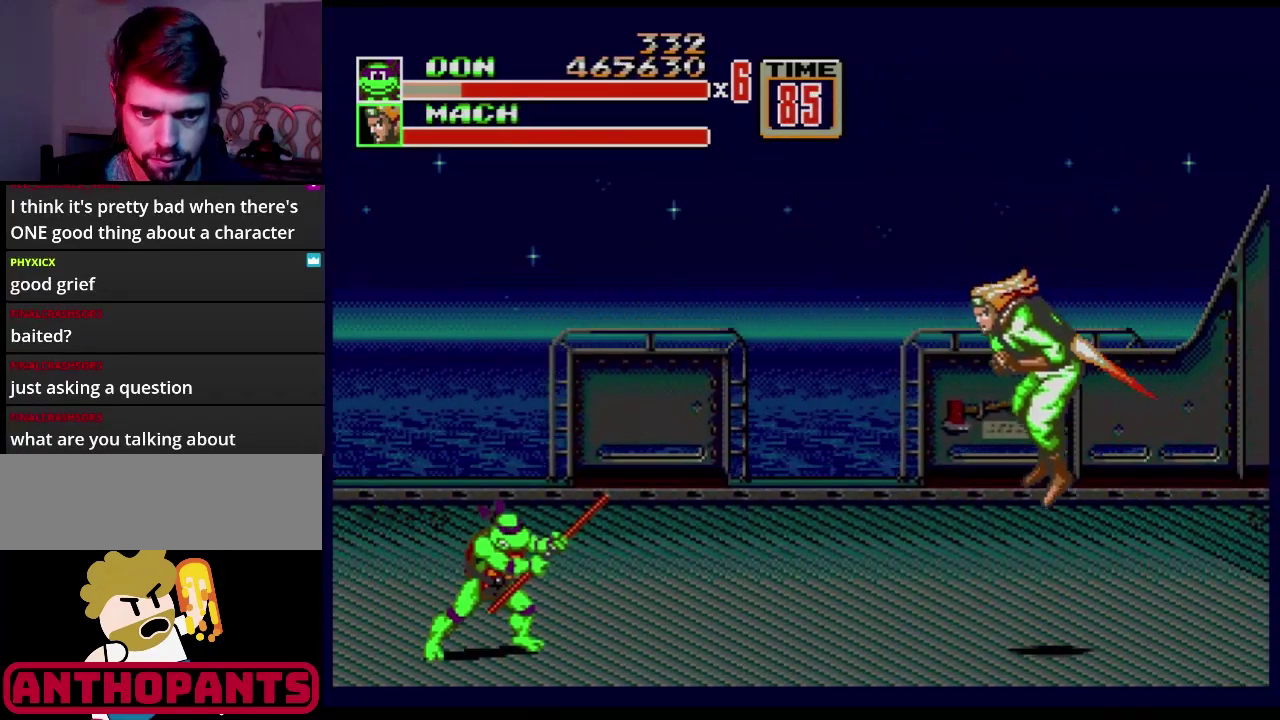
{"buttons": ["DPAD_LEFT"], "events": [[384, "DPAD_LEFT", "down"]]}
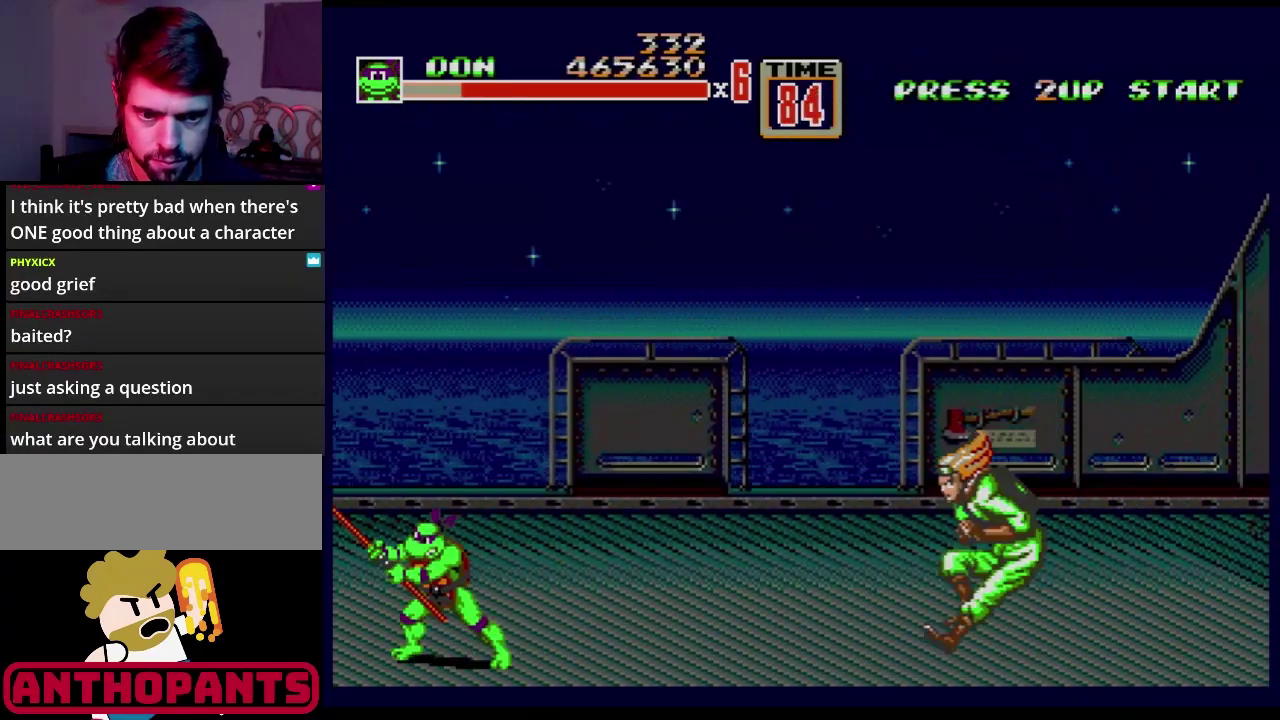
{"buttons": ["B", "DPAD_RIGHT"], "events": [[51, "DPAD_LEFT", "up"], [117, "DPAD_RIGHT", "down"], [317, "C", "down"], [367, "C", "up"], [418, "B", "down"]]}
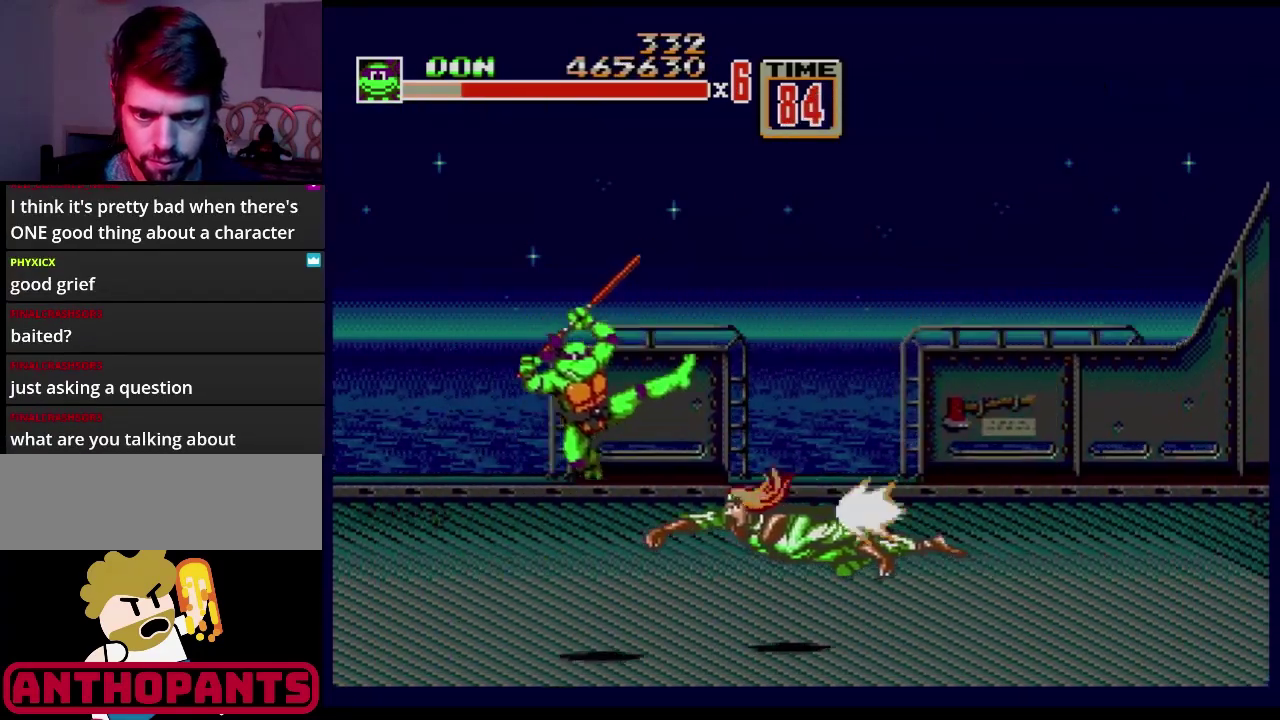
{"buttons": ["B"], "events": [[33, "B", "up"], [117, "B", "down"], [167, "B", "up"], [234, "B", "down"], [284, "B", "up"], [350, "B", "down"], [400, "B", "up"], [434, "DPAD_RIGHT", "up"], [450, "B", "down"]]}
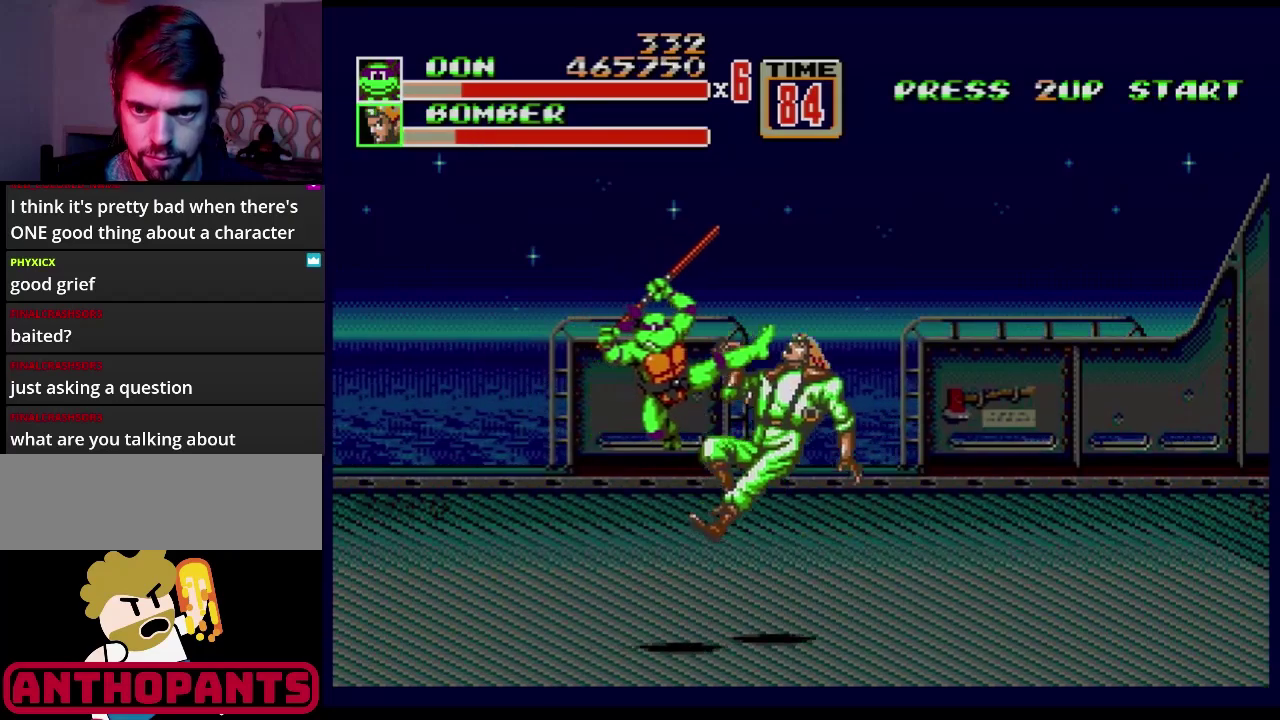
{"buttons": [], "events": [[184, "B", "up"]]}
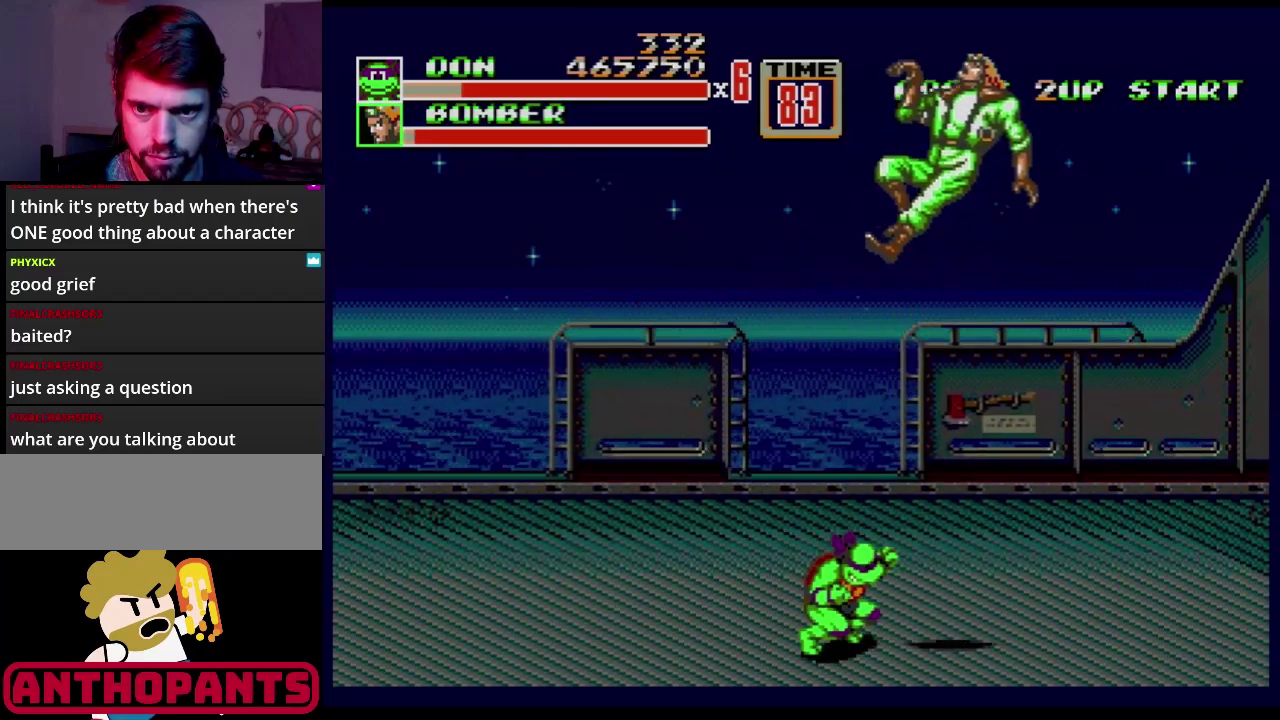
{"buttons": ["DPAD_LEFT"], "events": [[133, "DPAD_LEFT", "down"], [217, "DPAD_LEFT", "up"], [267, "DPAD_LEFT", "down"]]}
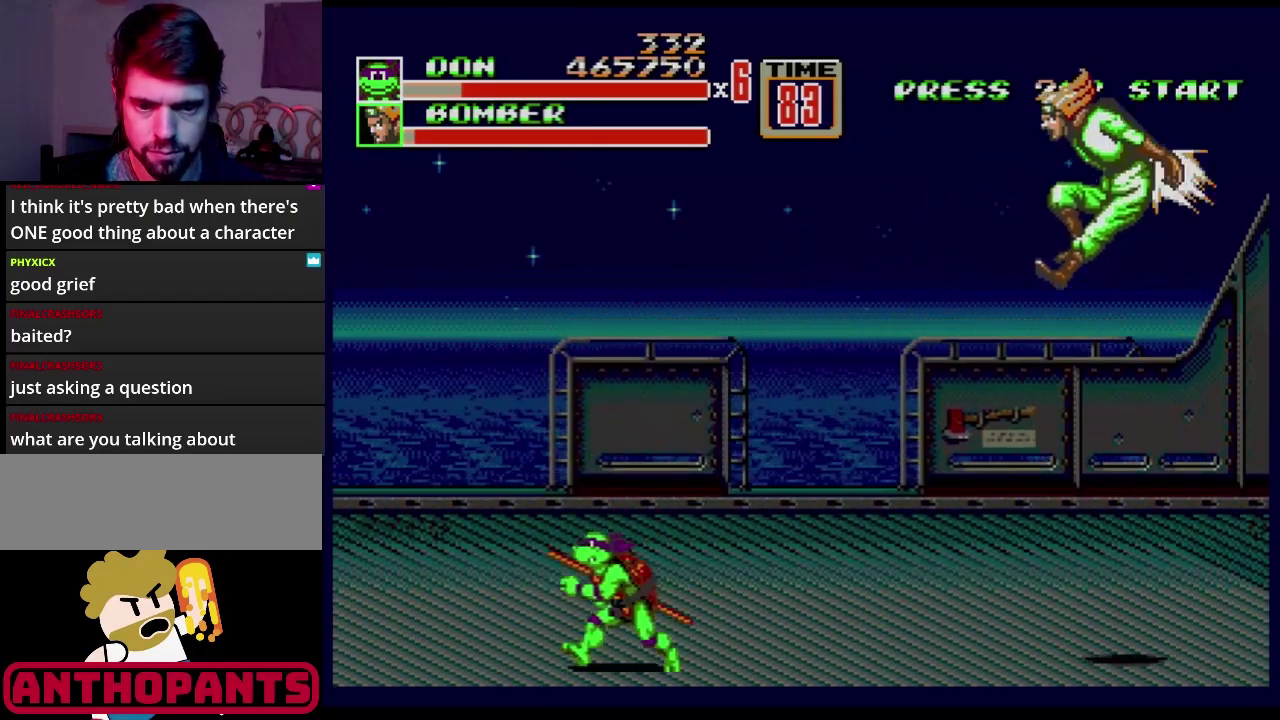
{"buttons": ["DPAD_UP", "DPAD_RIGHT"], "events": [[367, "DPAD_LEFT", "up"], [418, "DPAD_RIGHT", "down"], [434, "DPAD_UP", "down"]]}
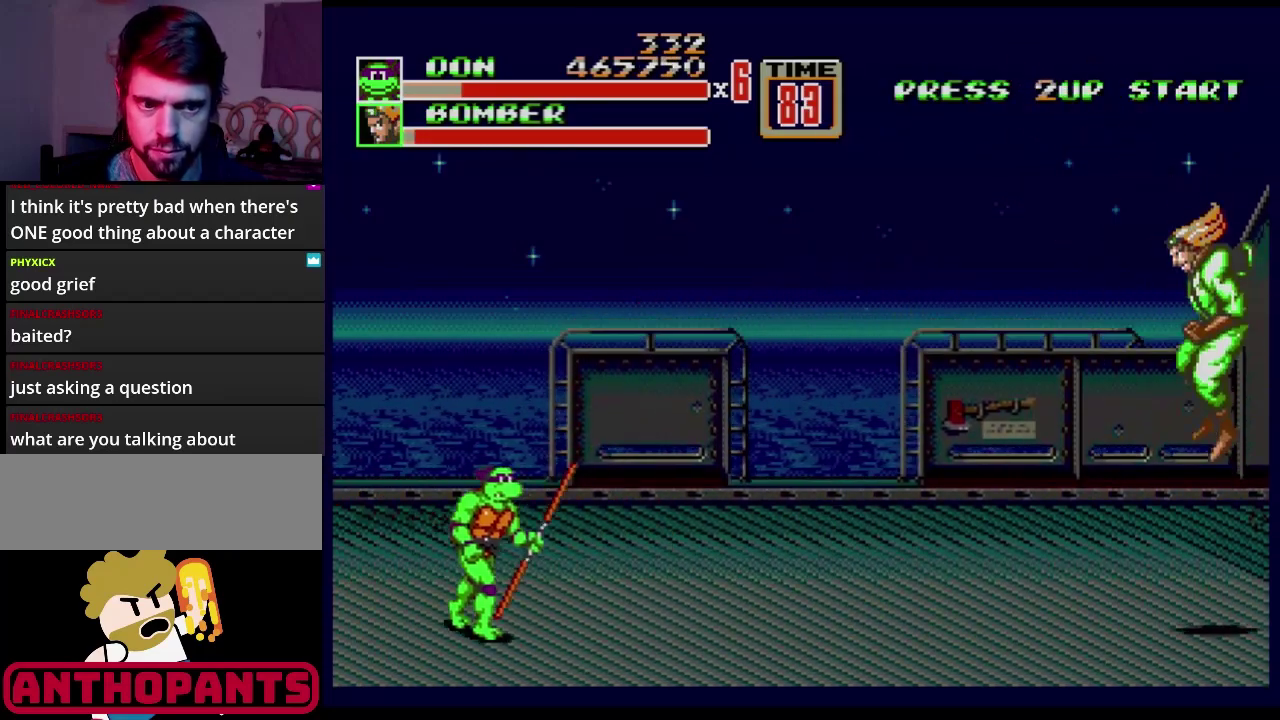
{"buttons": ["DPAD_LEFT"], "events": [[300, "DPAD_RIGHT", "up"], [384, "DPAD_LEFT", "down"], [450, "DPAD_UP", "up"]]}
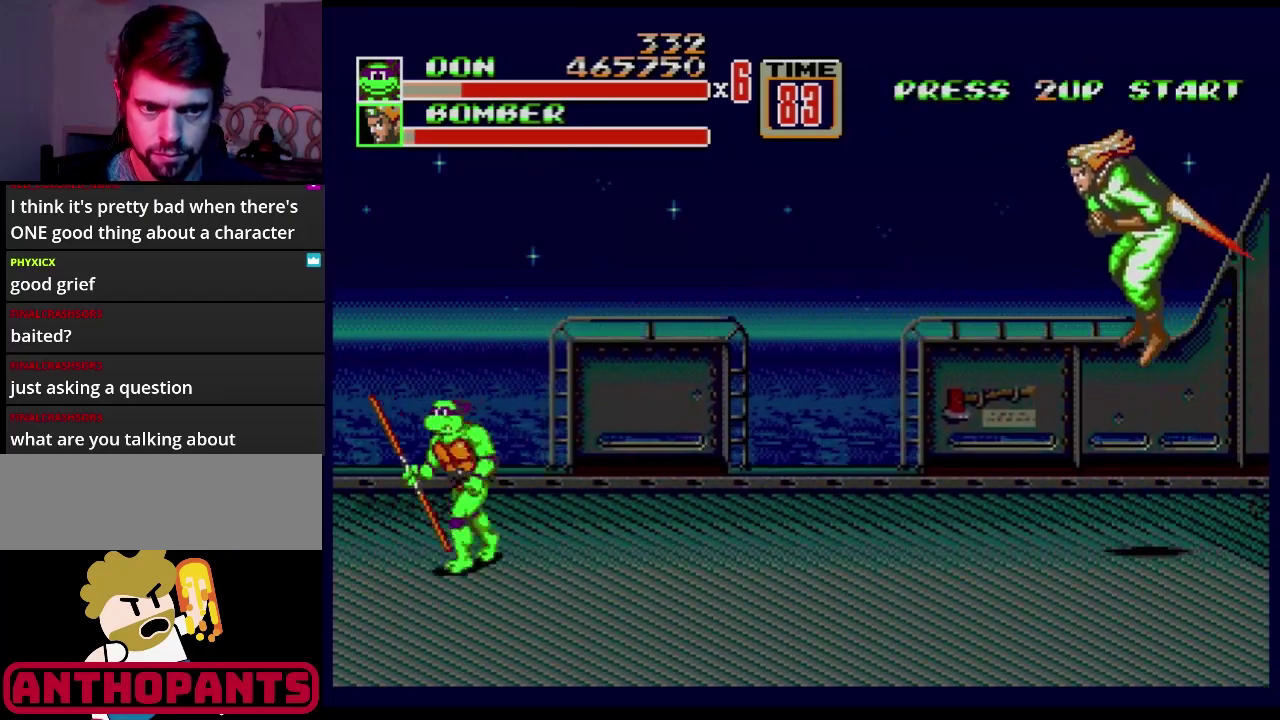
{"buttons": [], "events": [[51, "DPAD_DOWN", "down"], [134, "DPAD_LEFT", "up"], [151, "DPAD_RIGHT", "down"], [167, "DPAD_DOWN", "up"], [284, "DPAD_RIGHT", "up"]]}
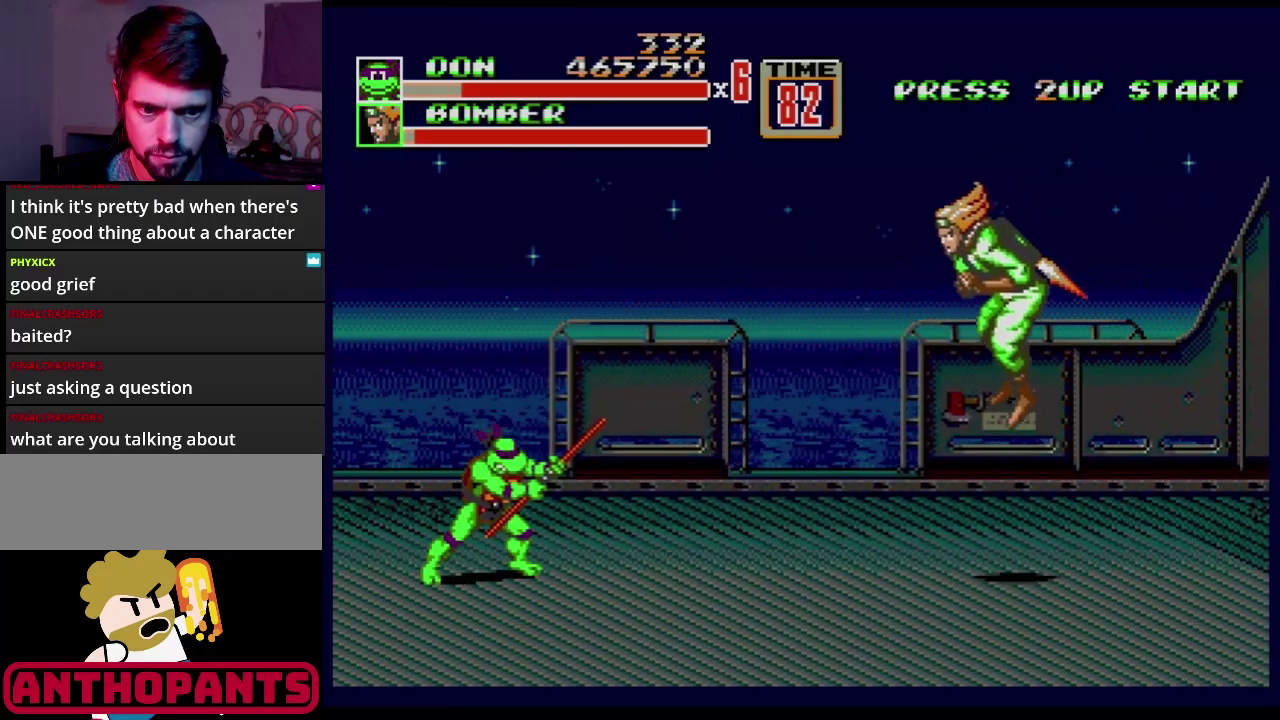
{"buttons": [], "events": []}
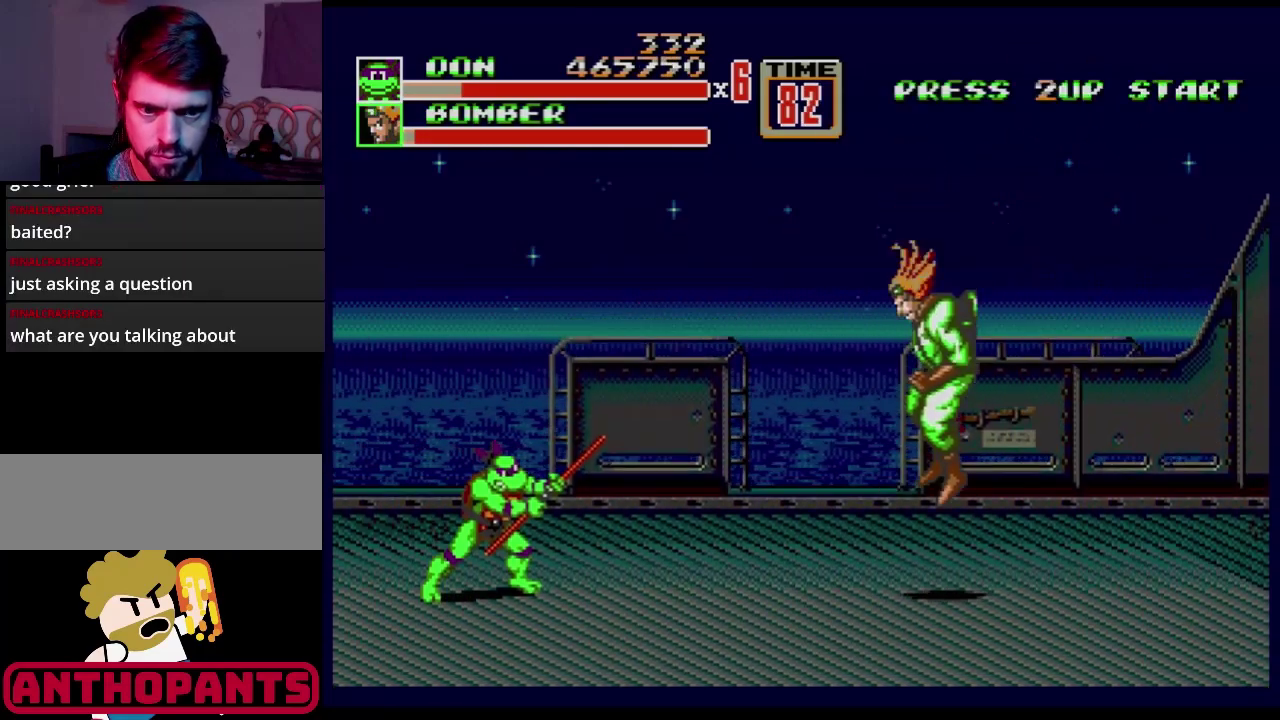
{"buttons": ["B", "DPAD_RIGHT"], "events": [[251, "DPAD_RIGHT", "down"], [301, "C", "down"], [367, "C", "up"], [434, "B", "down"]]}
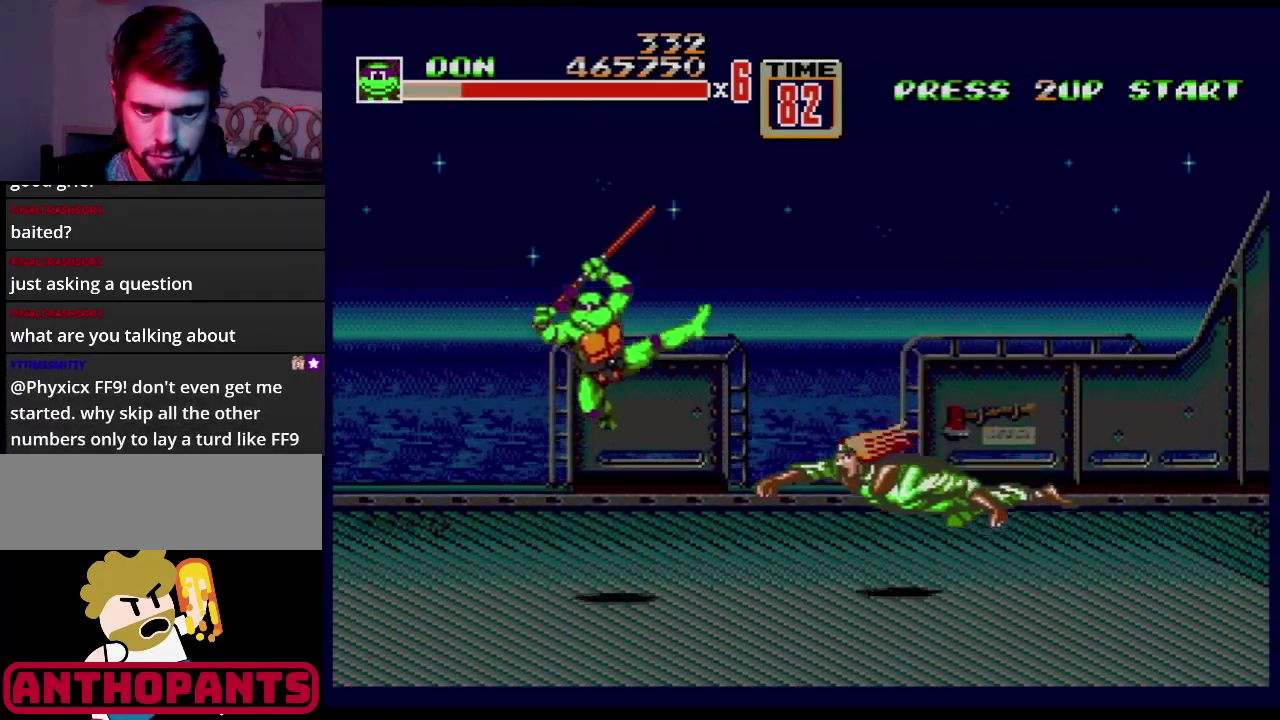
{"buttons": [], "events": [[50, "B", "up"], [100, "DPAD_RIGHT", "up"]]}
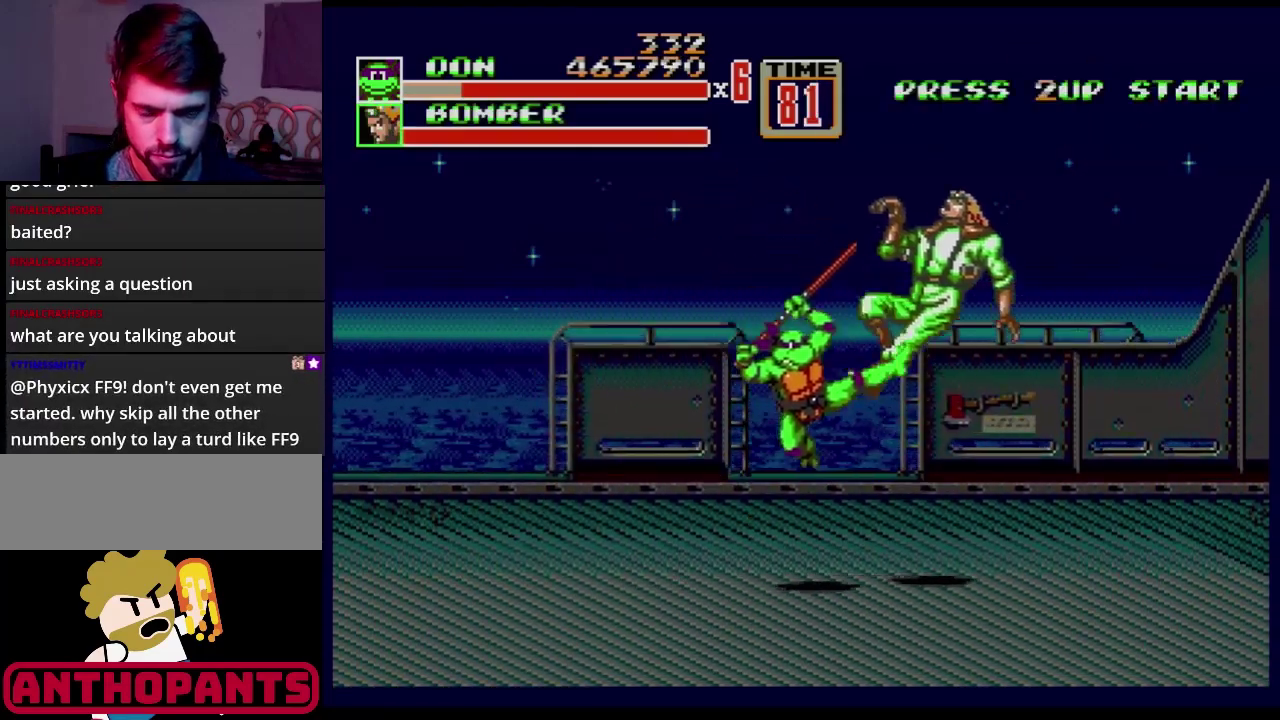
{"buttons": ["DPAD_UP", "DPAD_LEFT"], "events": [[384, "DPAD_LEFT", "down"], [384, "DPAD_UP", "down"]]}
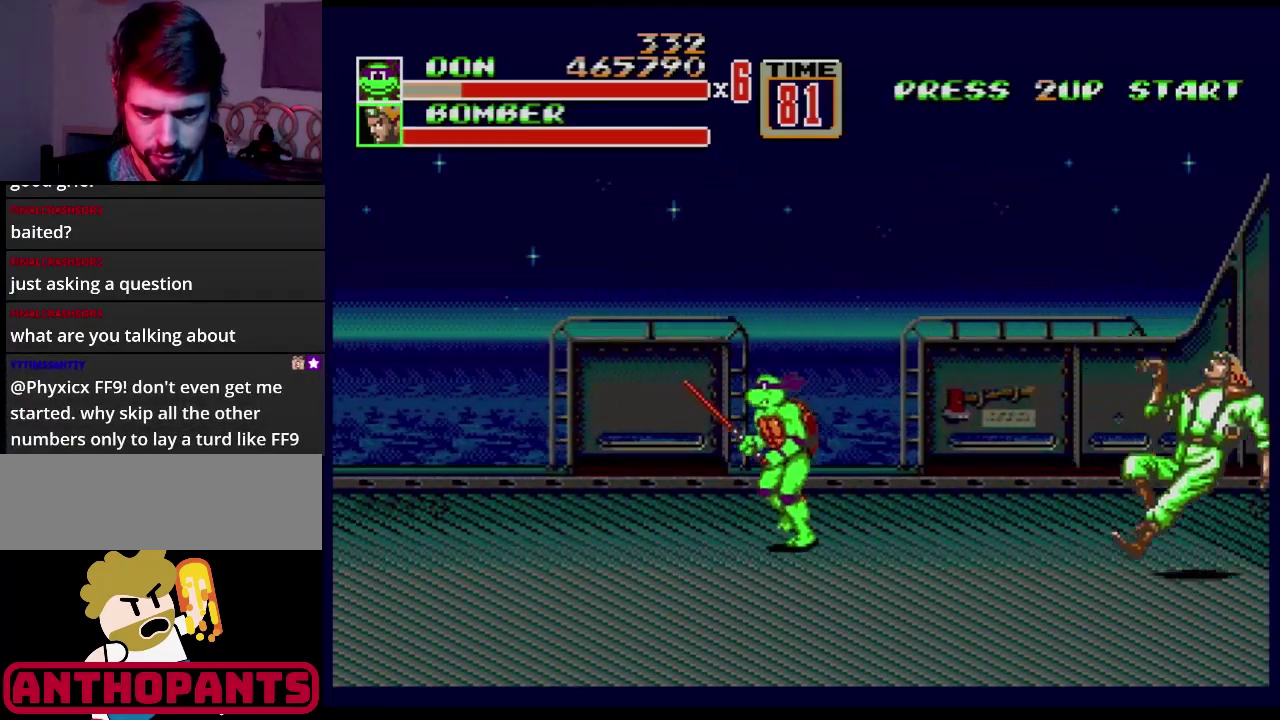
{"buttons": [], "events": [[300, "DPAD_LEFT", "up"], [300, "DPAD_UP", "up"]]}
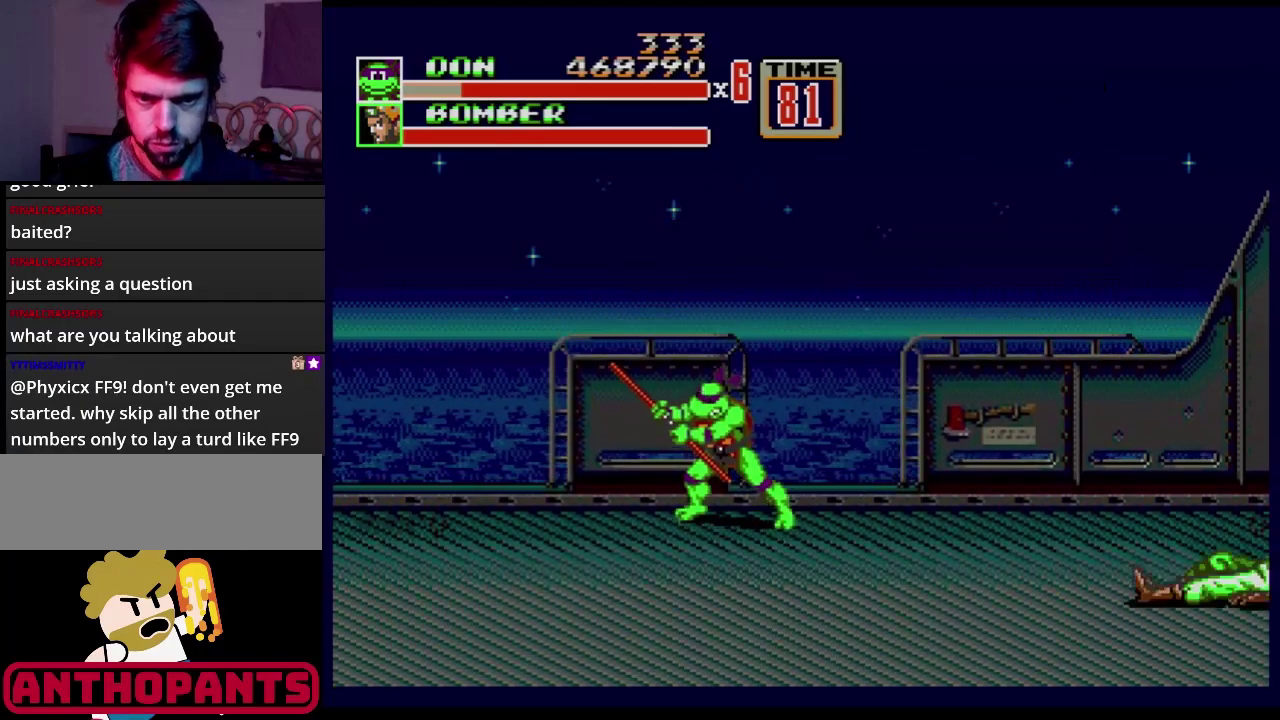
{"buttons": [], "events": []}
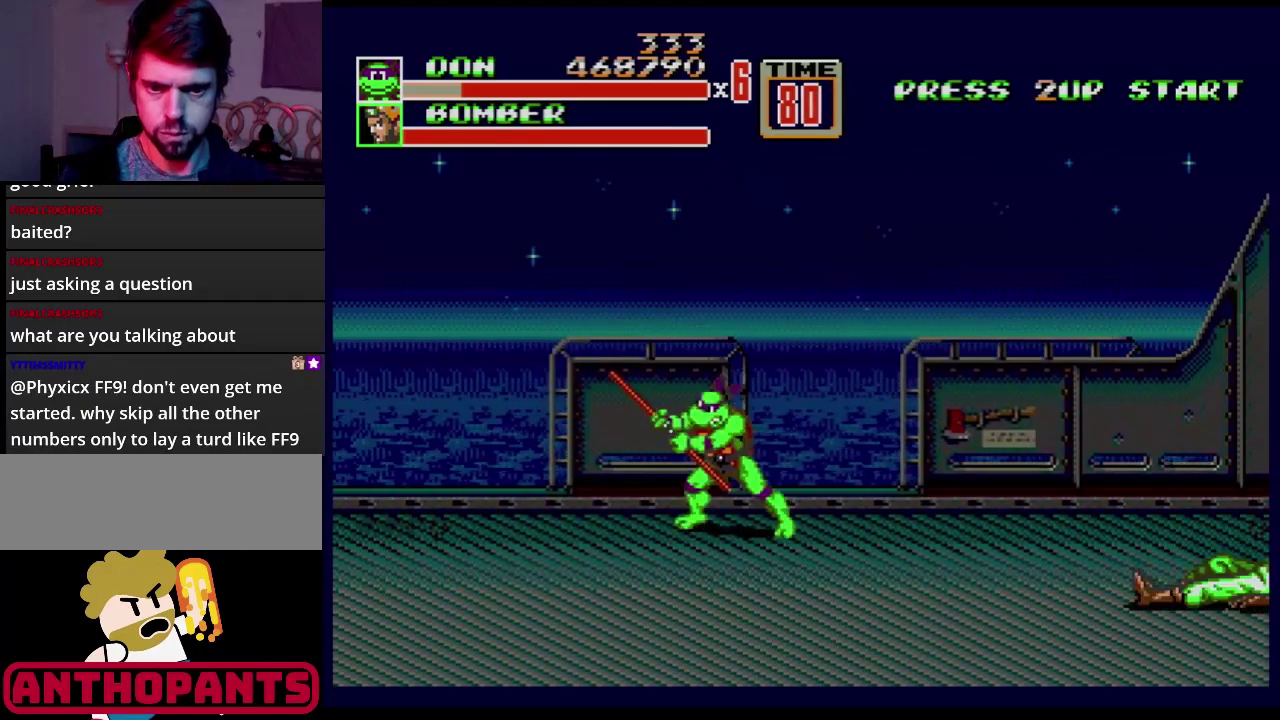
{"buttons": [], "events": []}
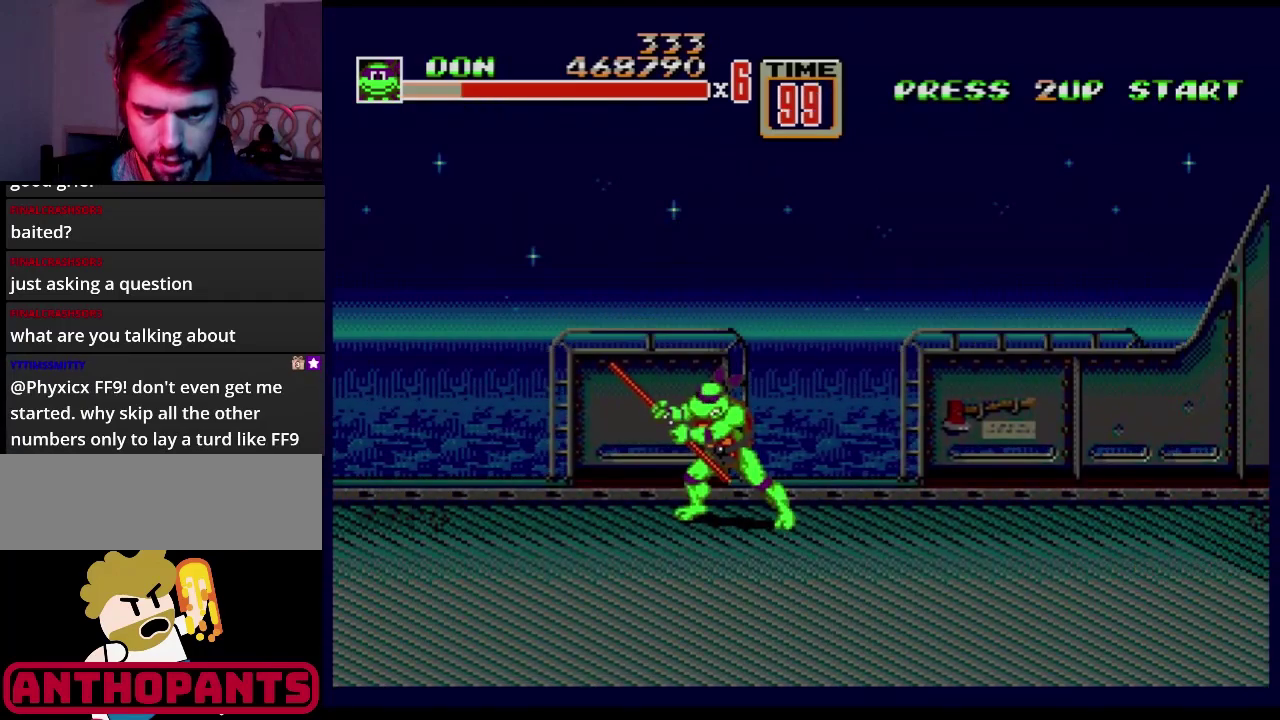
{"buttons": [], "events": []}
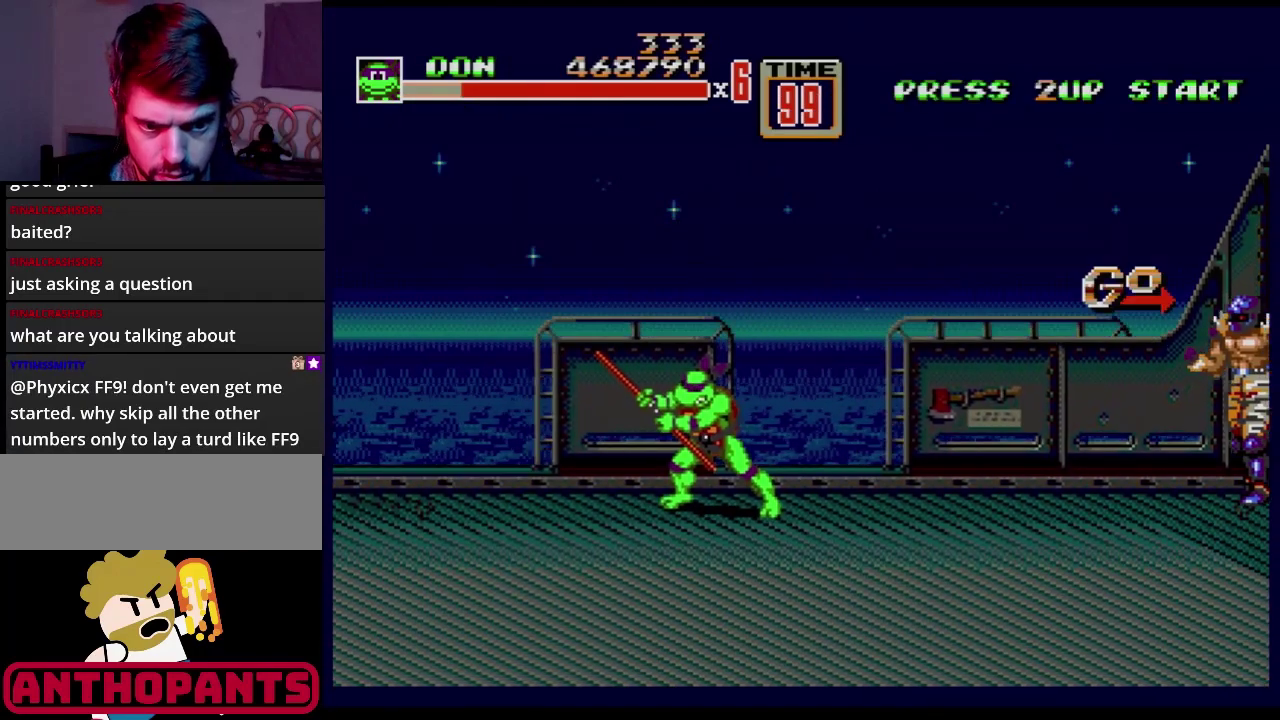
{"buttons": ["DPAD_LEFT"], "events": [[167, "DPAD_RIGHT", "down"], [367, "DPAD_RIGHT", "up"], [451, "DPAD_LEFT", "down"]]}